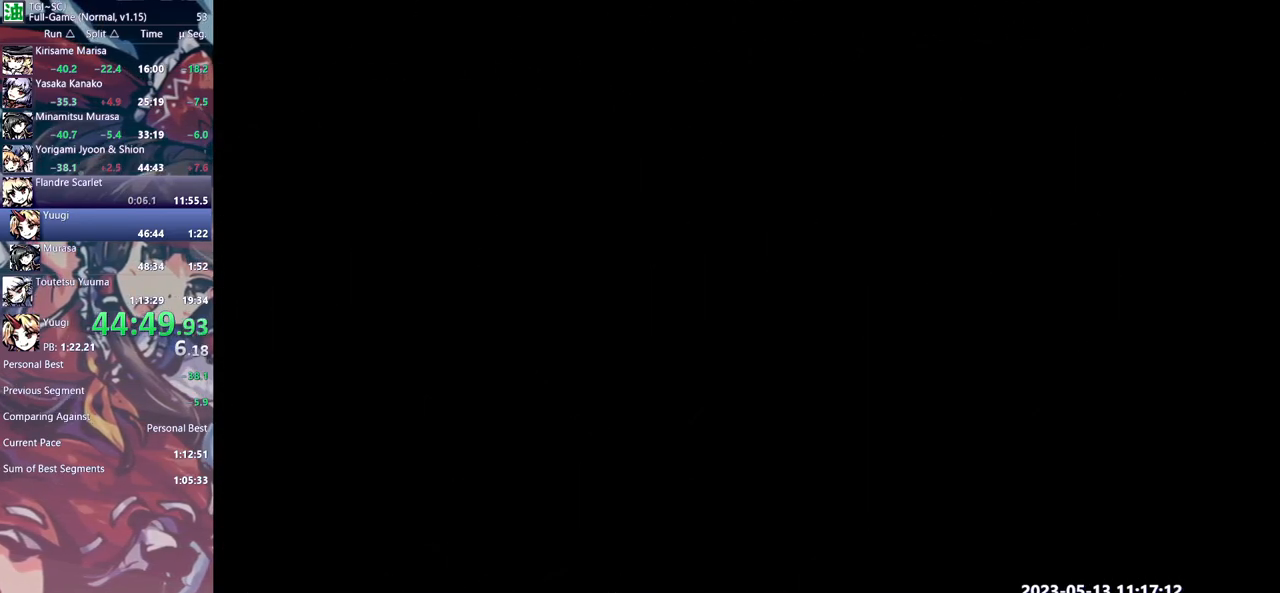
Gameplay with a controller (Xbox layout); each line is a JSON object with the inputs held at the frame after it. "events" lists button and stick changes between this image and that frame as [ms after this image, input, new state], when the widget could be followed in between. Not read: A B L1 L2 L3 R1 R2 R3 X Y.
{"buttons": ["DPAD_RIGHT"], "events": []}
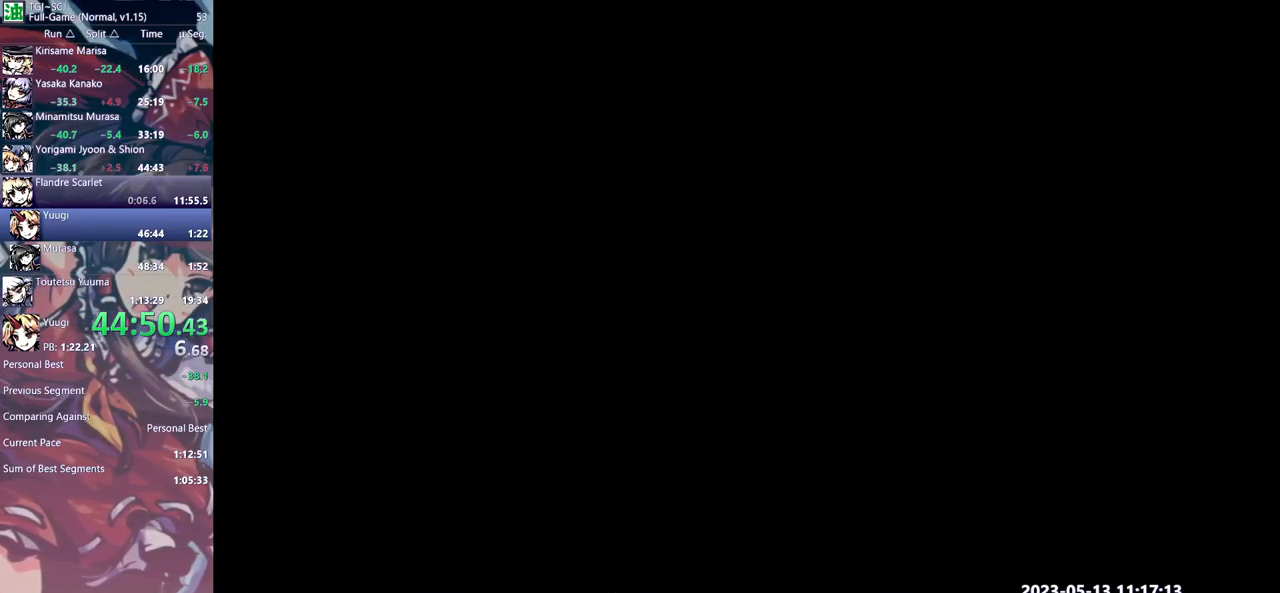
{"buttons": ["DPAD_RIGHT"], "events": []}
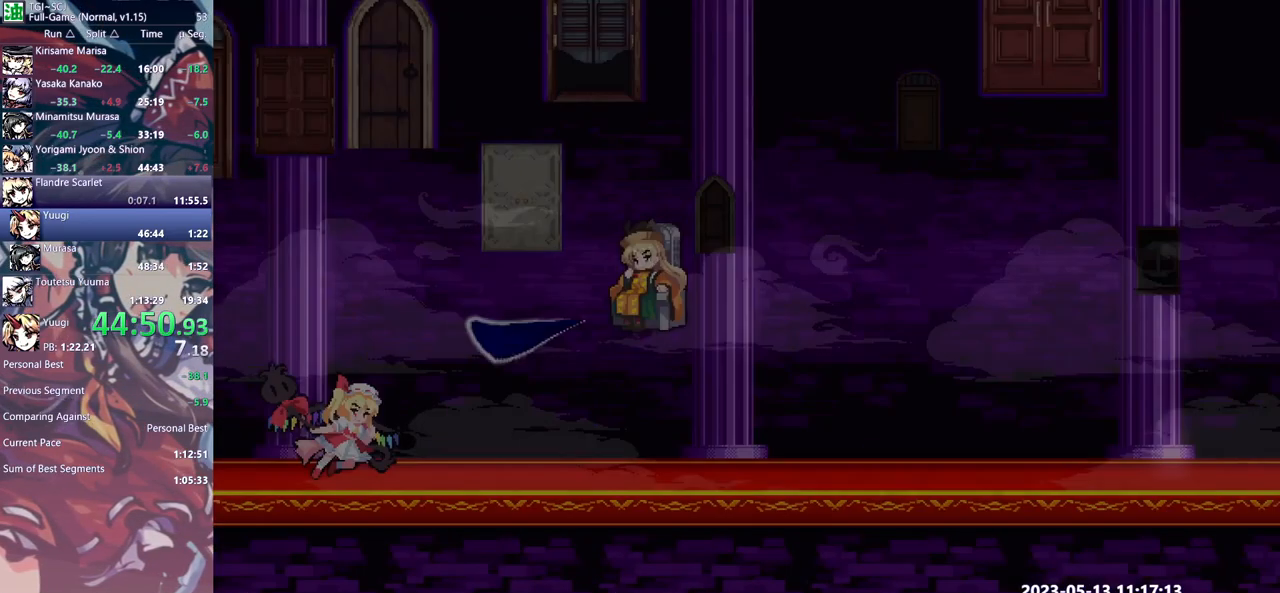
{"buttons": ["DPAD_RIGHT"], "events": []}
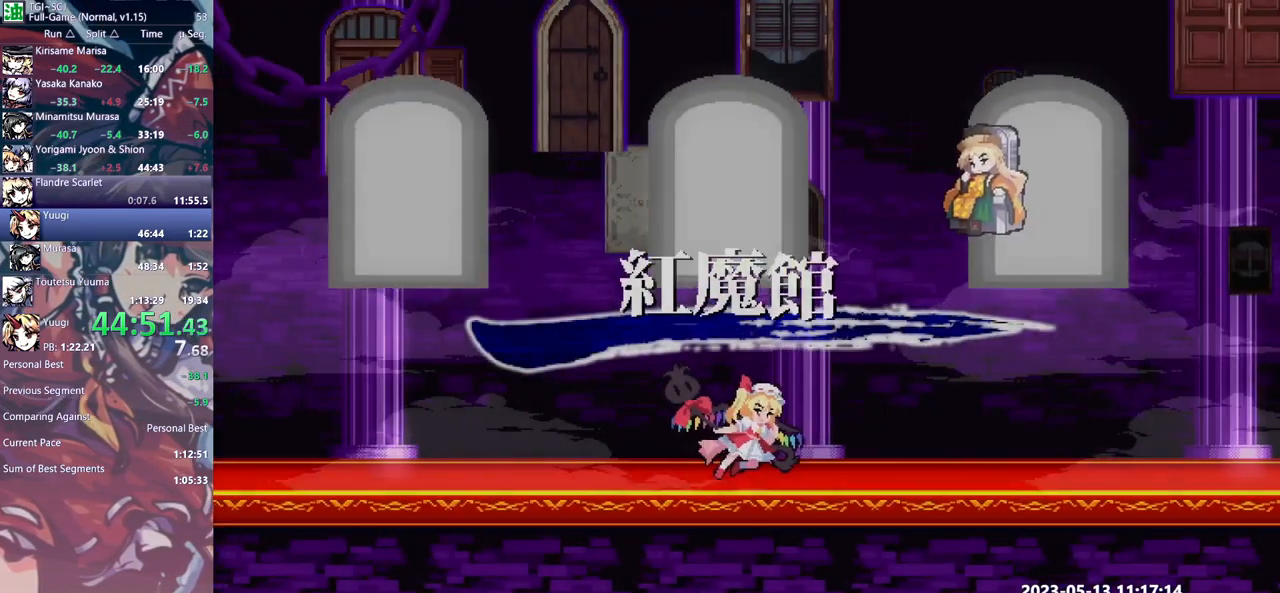
{"buttons": ["DPAD_RIGHT"], "events": []}
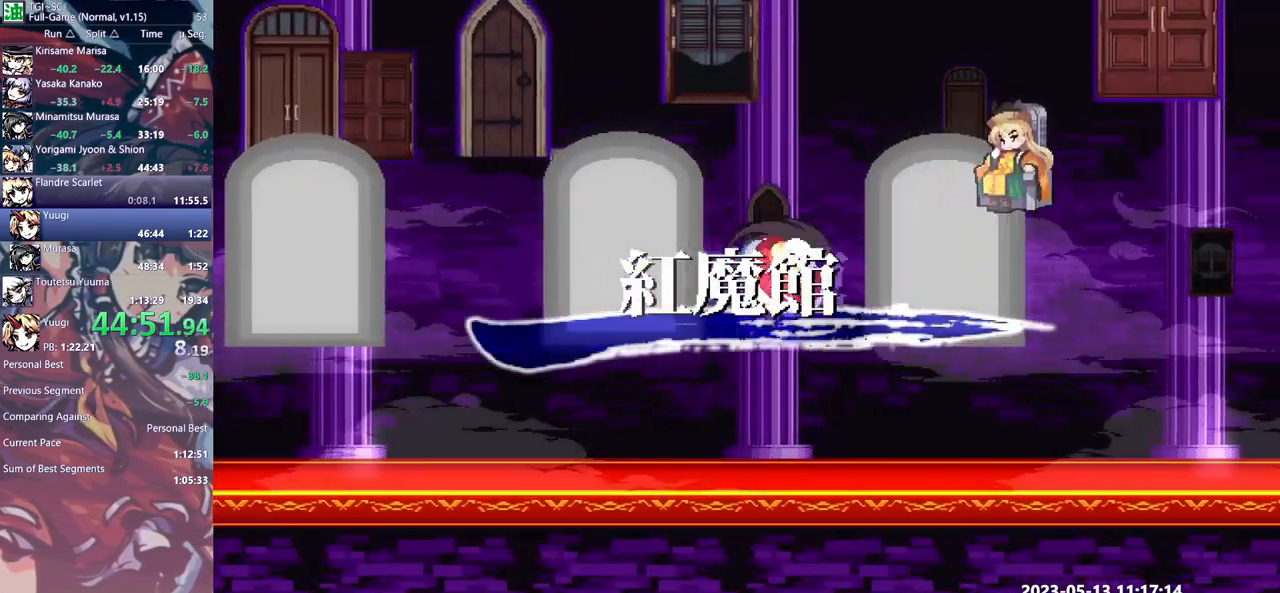
{"buttons": [], "events": [[483, "DPAD_RIGHT", "up"]]}
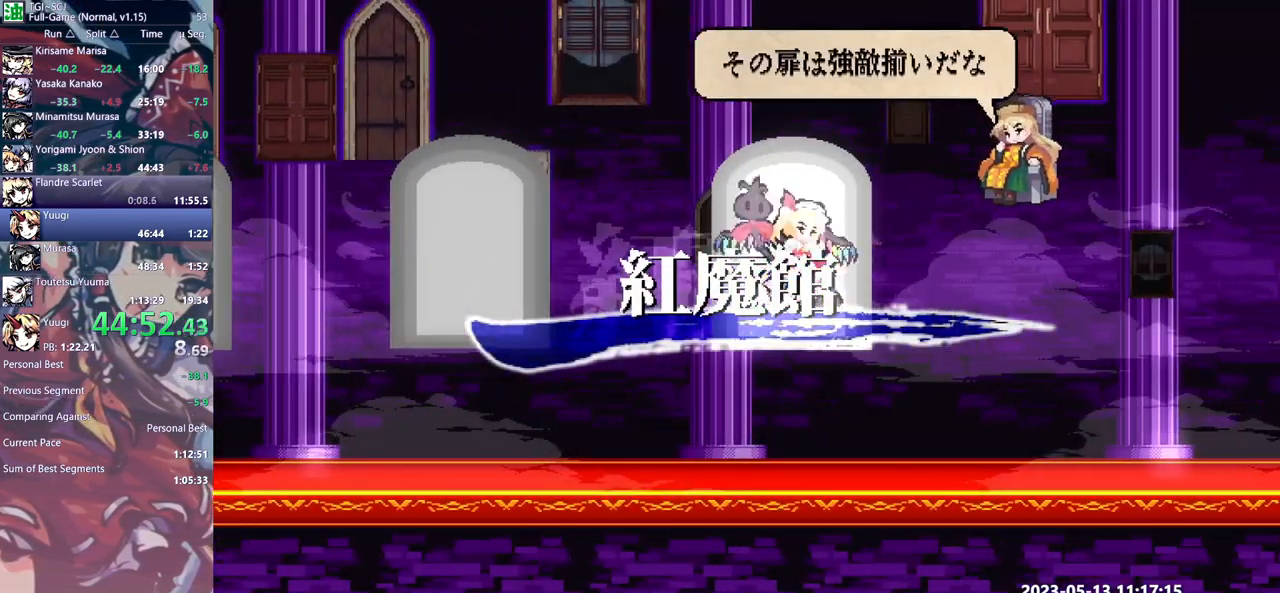
{"buttons": ["DPAD_RIGHT"], "events": [[33, "DPAD_LEFT", "down"], [133, "DPAD_LEFT", "up"], [133, "DPAD_RIGHT", "down"], [200, "DPAD_DOWN", "down"], [200, "DPAD_RIGHT", "up"], [217, "DPAD_DOWN", "up"], [217, "DPAD_LEFT", "down"], [300, "DPAD_DOWN", "down"], [300, "DPAD_LEFT", "up"], [333, "DPAD_DOWN", "up"], [367, "DPAD_DOWN", "down"], [400, "DPAD_DOWN", "up"], [400, "DPAD_LEFT", "down"], [467, "DPAD_LEFT", "up"], [500, "DPAD_RIGHT", "down"]]}
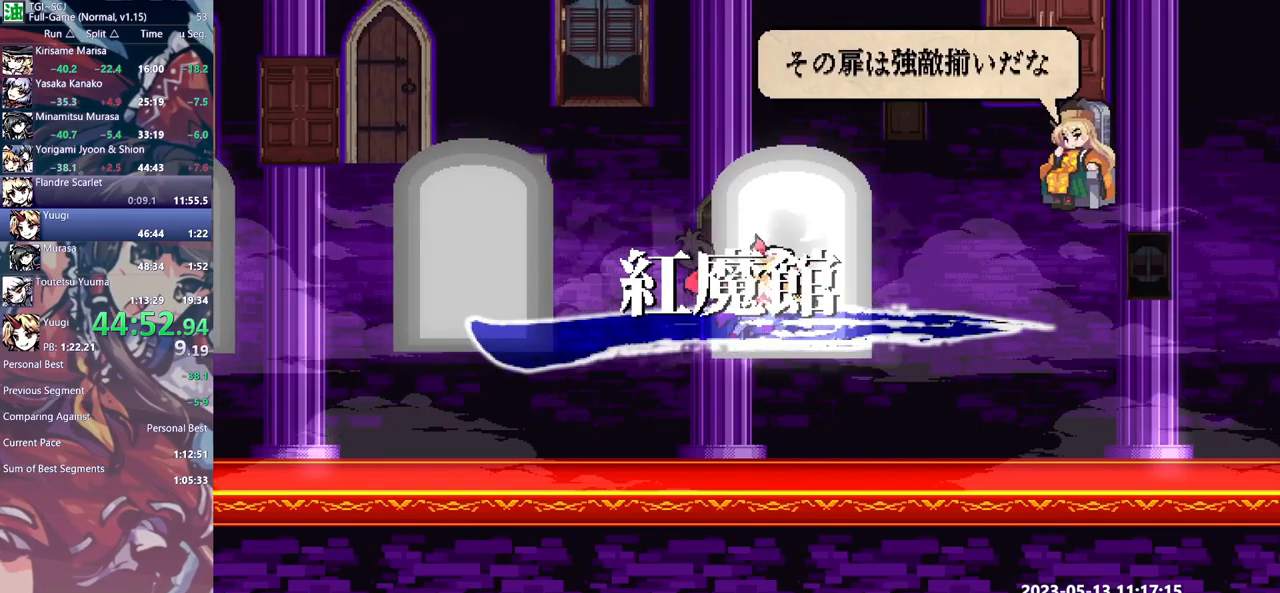
{"buttons": ["DPAD_RIGHT"], "events": [[67, "DPAD_DOWN", "down"], [67, "DPAD_RIGHT", "up"], [100, "DPAD_DOWN", "up"], [100, "DPAD_LEFT", "down"], [167, "DPAD_DOWN", "down"], [167, "DPAD_LEFT", "up"], [233, "DPAD_DOWN", "up"], [233, "DPAD_RIGHT", "down"]]}
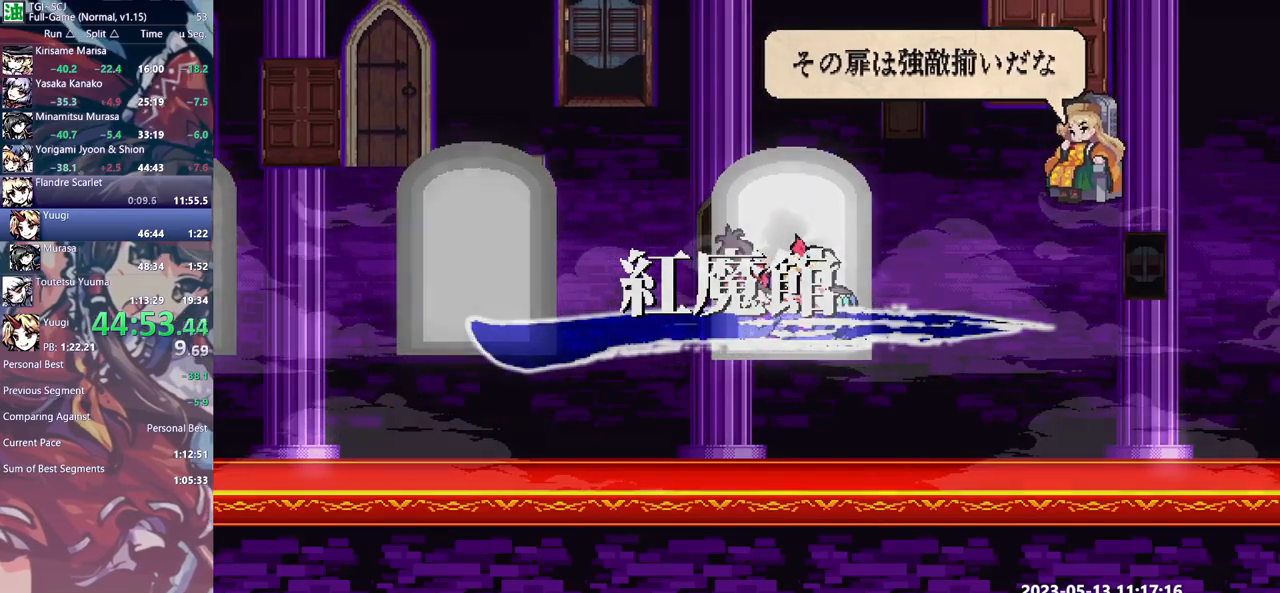
{"buttons": [], "events": [[267, "DPAD_RIGHT", "up"]]}
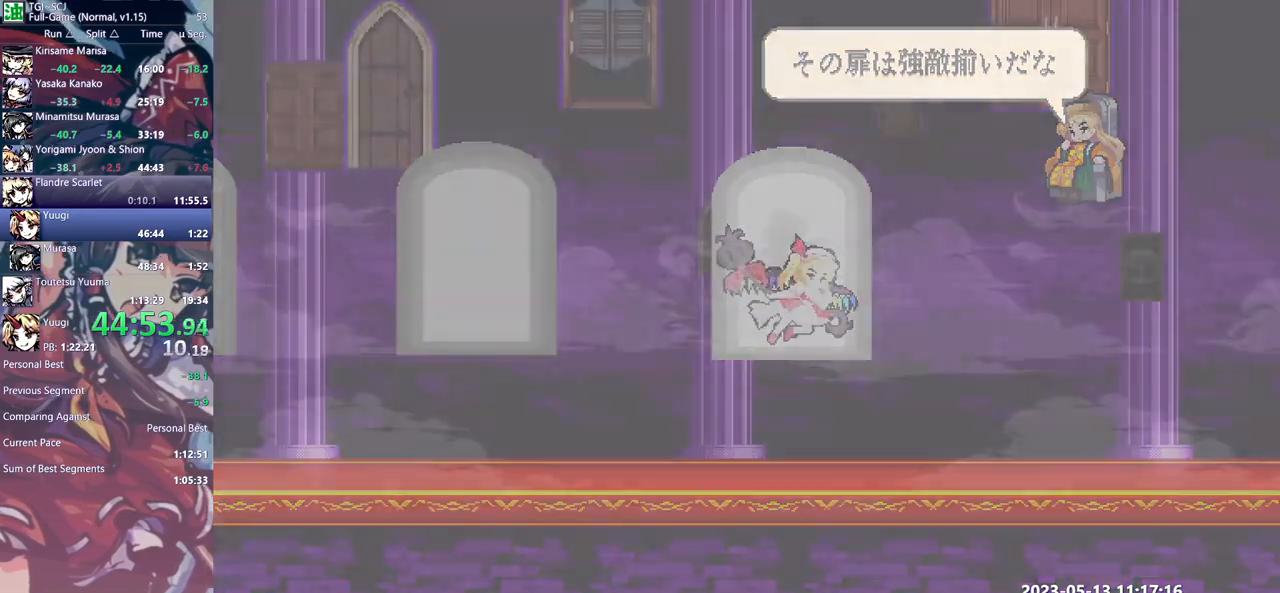
{"buttons": ["DPAD_RIGHT"], "events": [[300, "DPAD_RIGHT", "down"]]}
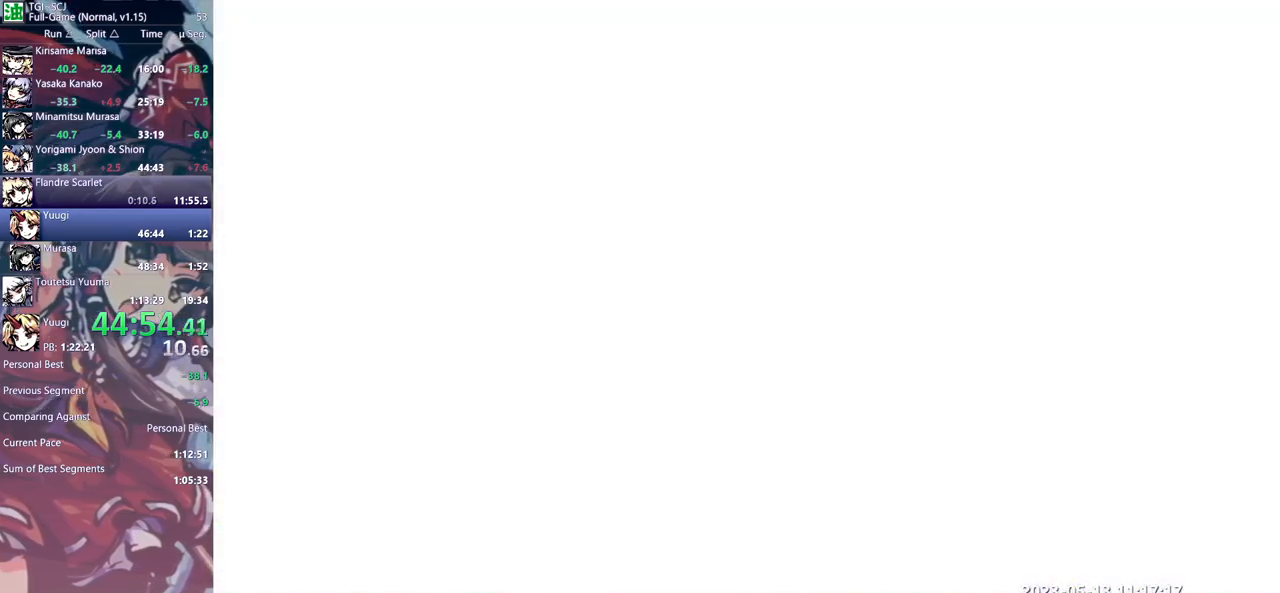
{"buttons": ["DPAD_RIGHT"], "events": []}
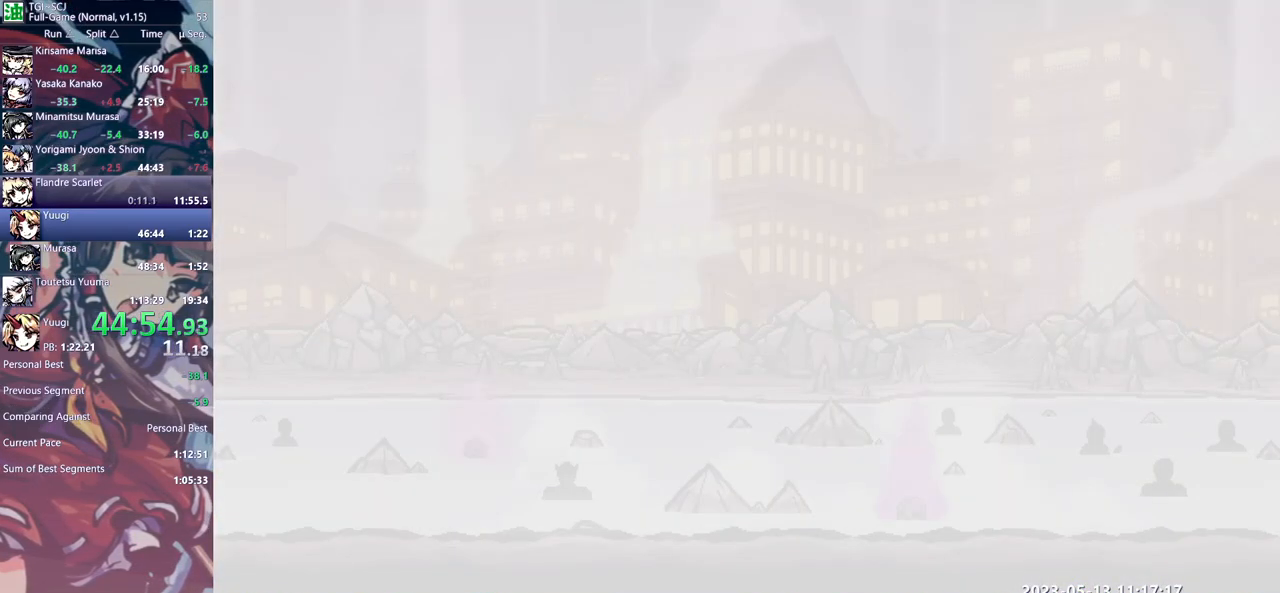
{"buttons": ["DPAD_RIGHT"], "events": []}
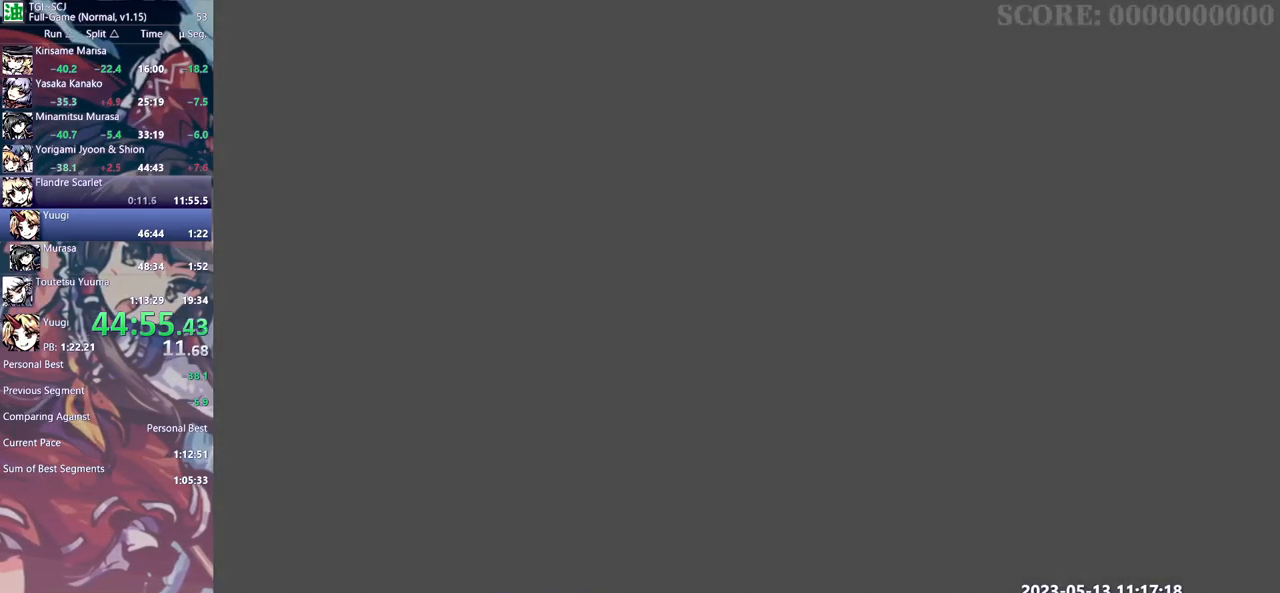
{"buttons": ["DPAD_RIGHT"], "events": []}
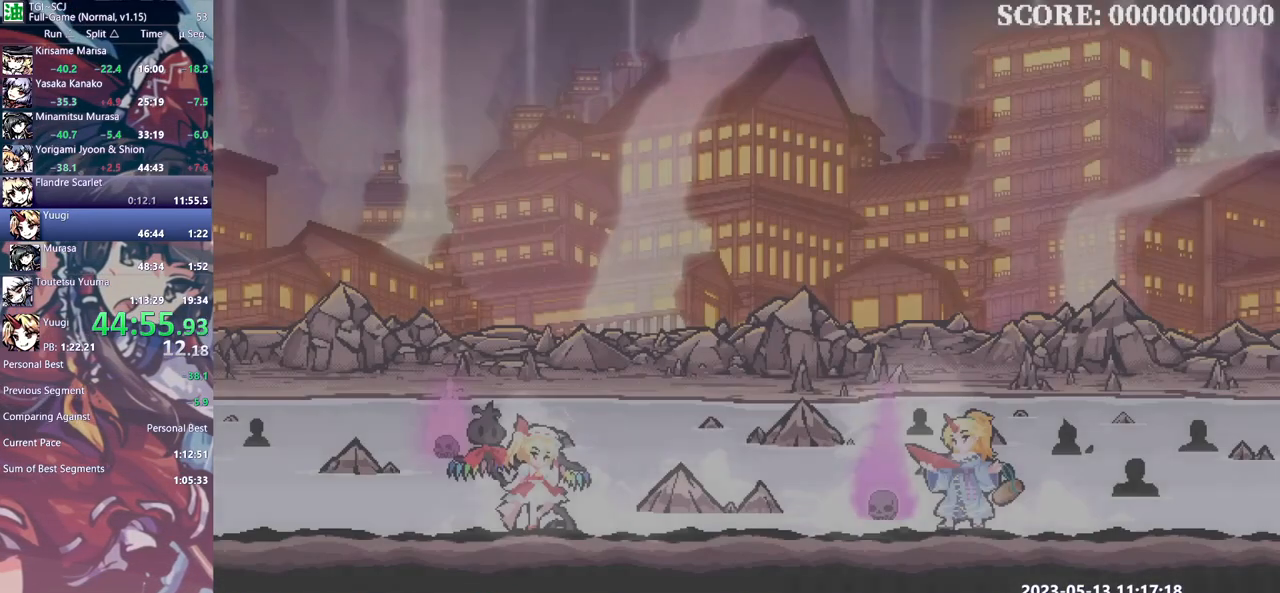
{"buttons": ["DPAD_RIGHT"], "events": []}
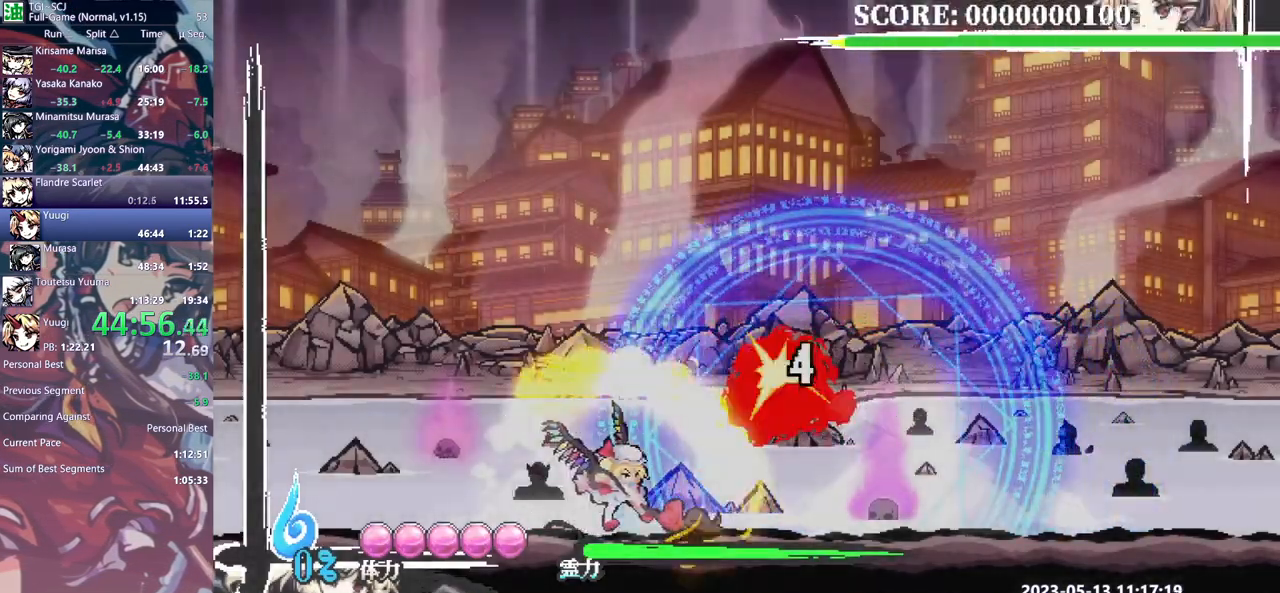
{"buttons": []}
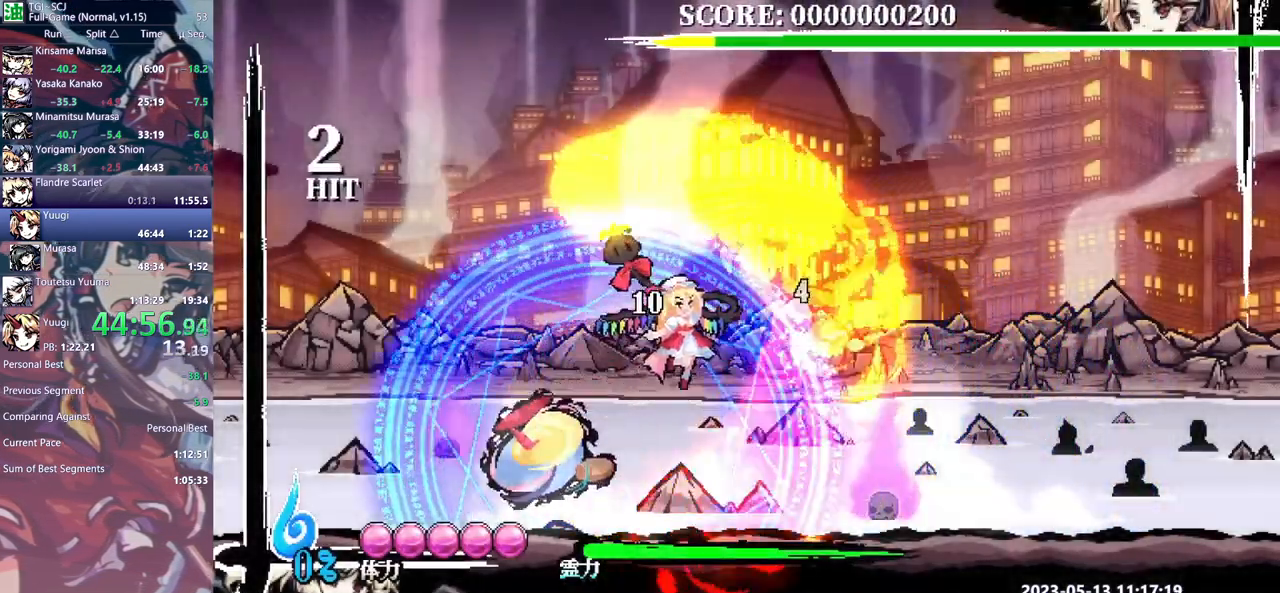
{"buttons": ["DPAD_RIGHT"], "events": [[417, "DPAD_RIGHT", "down"]]}
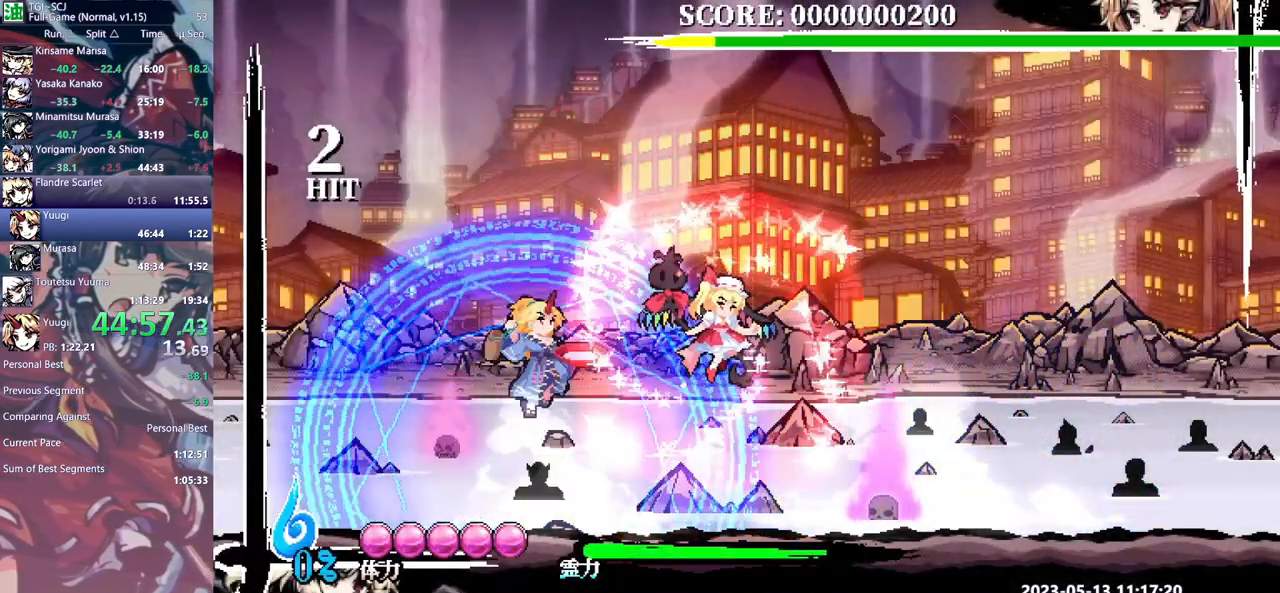
{"buttons": ["DPAD_RIGHT"], "events": []}
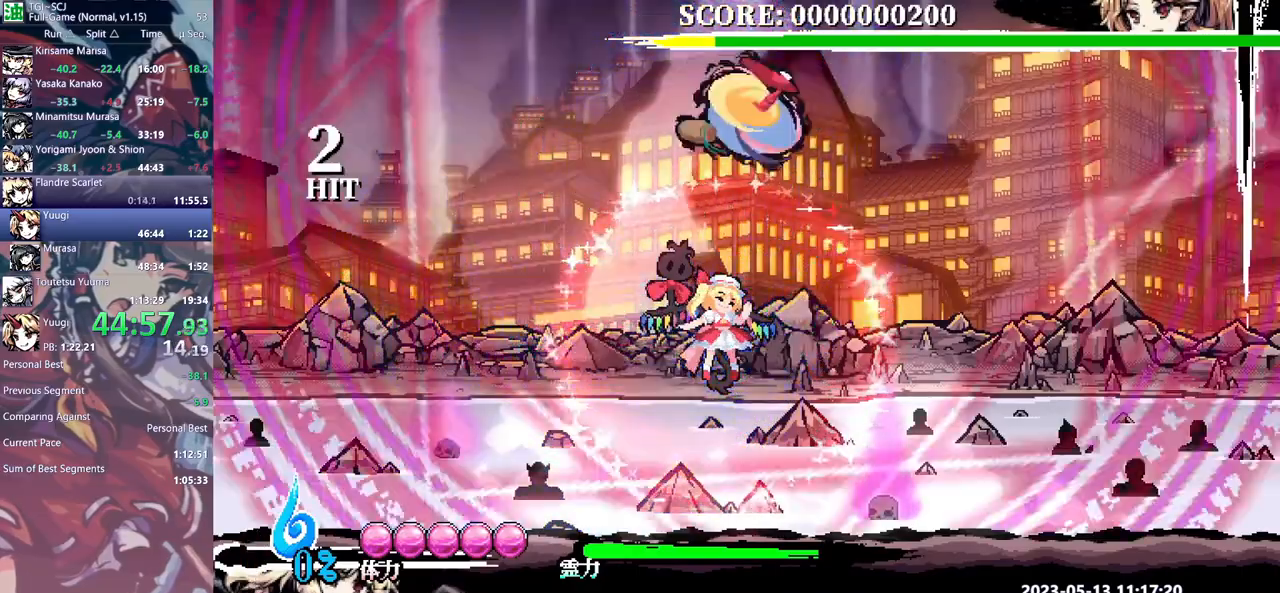
{"buttons": ["DPAD_RIGHT"], "events": []}
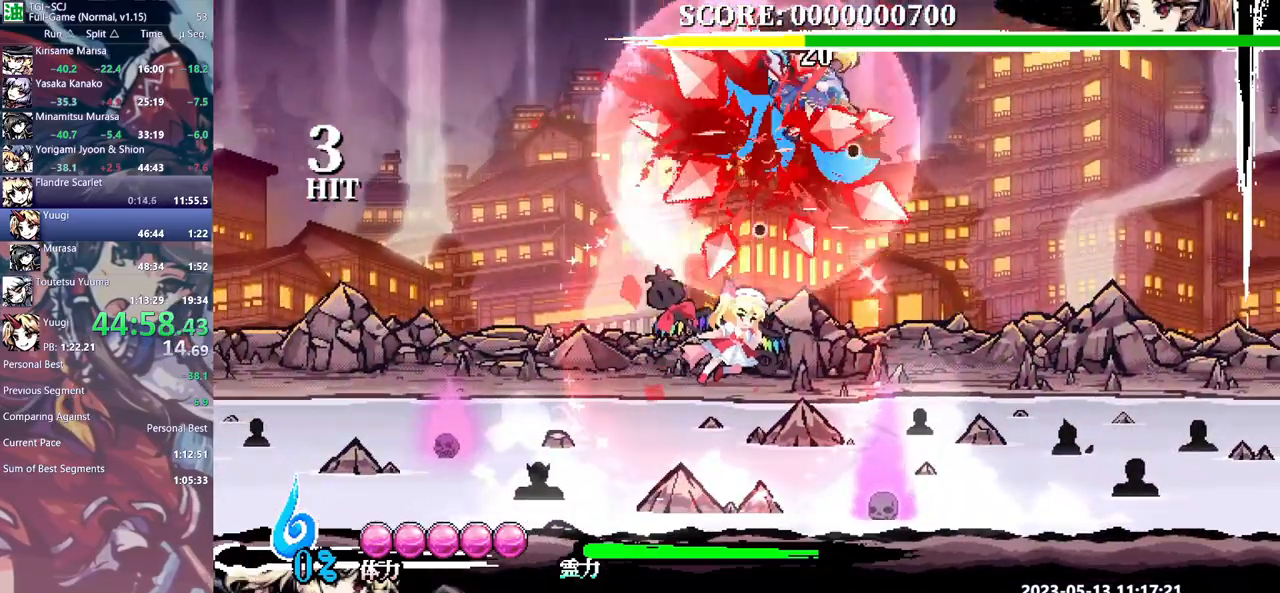
{"buttons": ["DPAD_RIGHT"], "events": []}
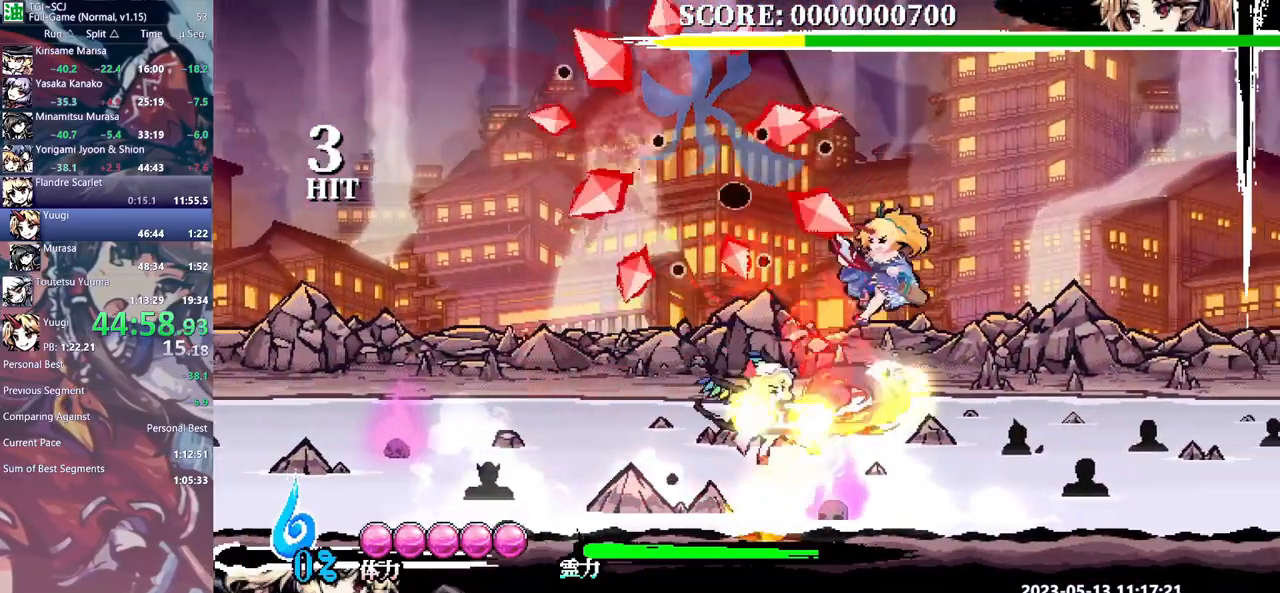
{"buttons": [], "events": [[67, "DPAD_RIGHT", "up"]]}
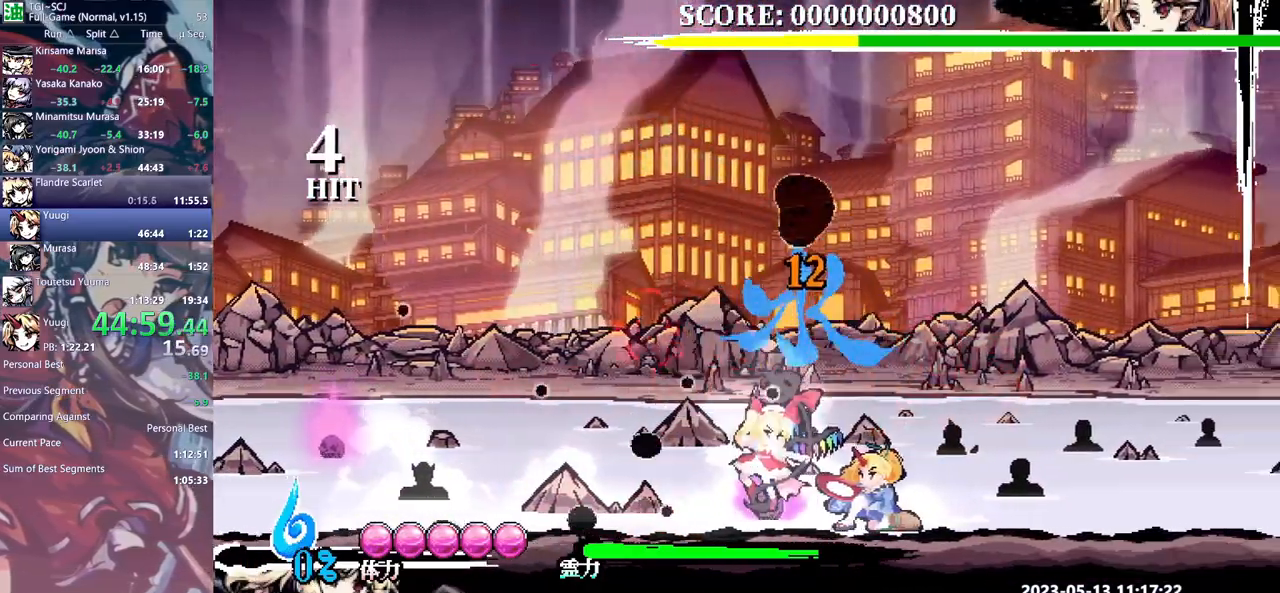
{"buttons": [], "events": []}
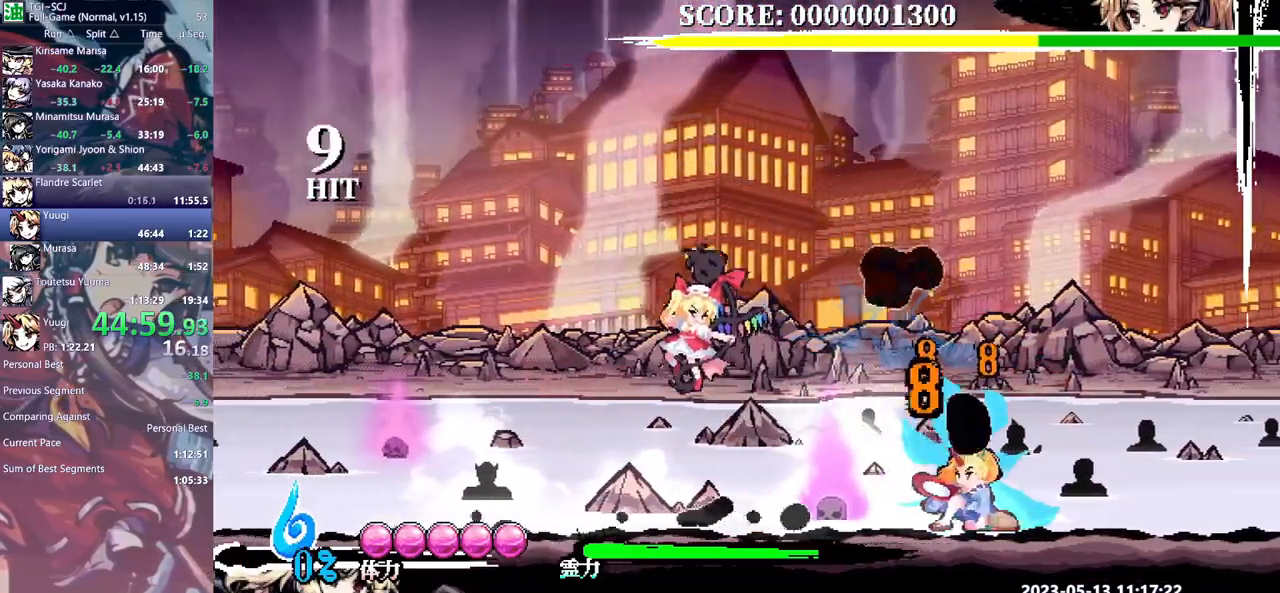
{"buttons": ["DPAD_RIGHT"], "events": [[167, "DPAD_RIGHT", "down"]]}
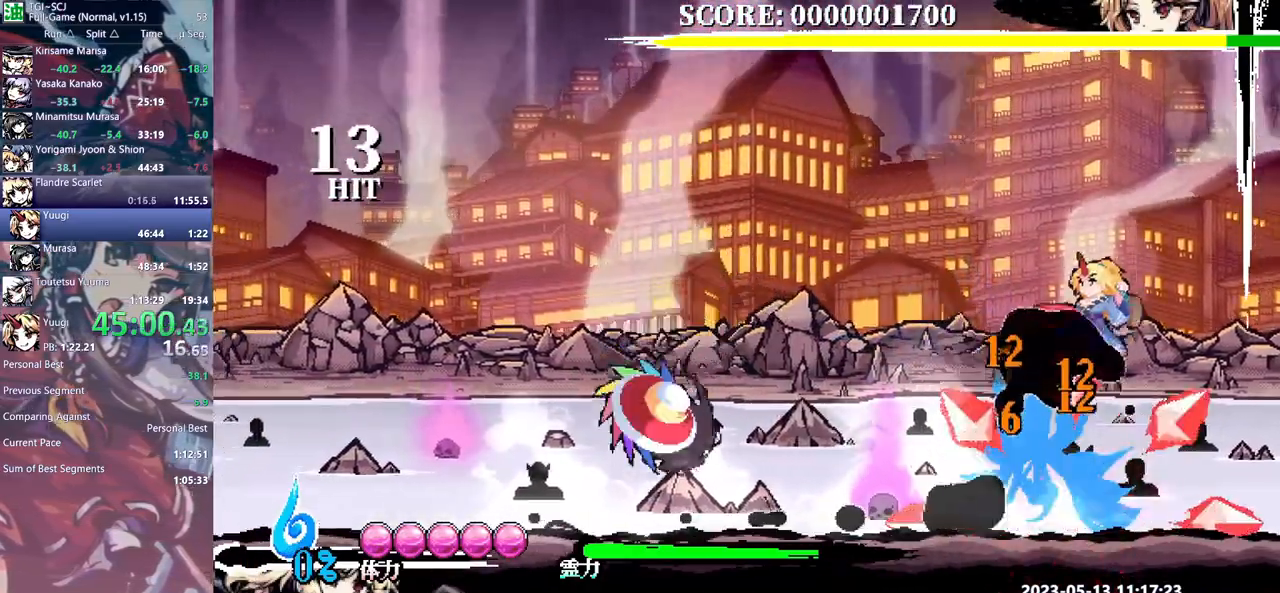
{"buttons": ["DPAD_RIGHT"], "events": []}
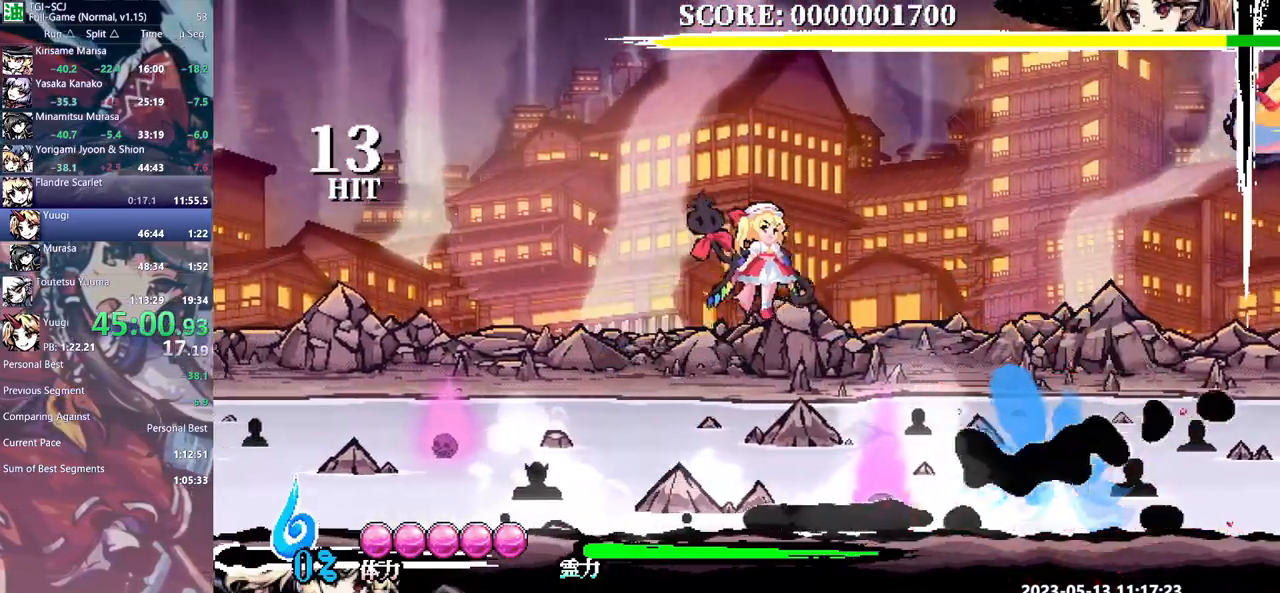
{"buttons": [], "events": [[233, "DPAD_RIGHT", "up"]]}
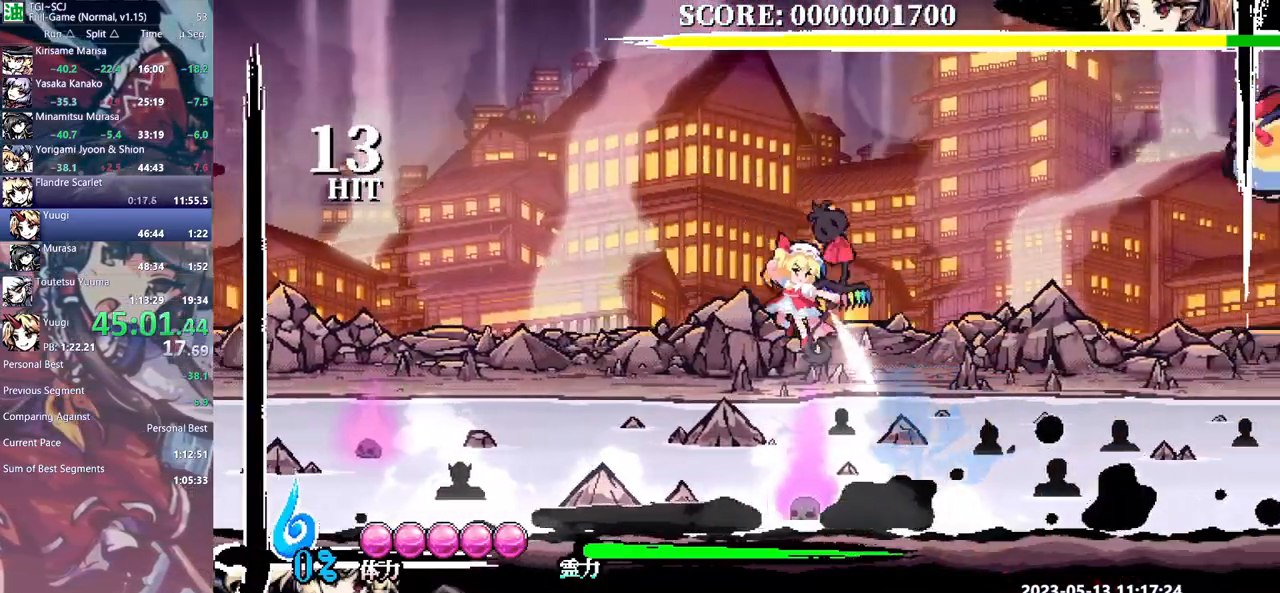
{"buttons": [], "events": []}
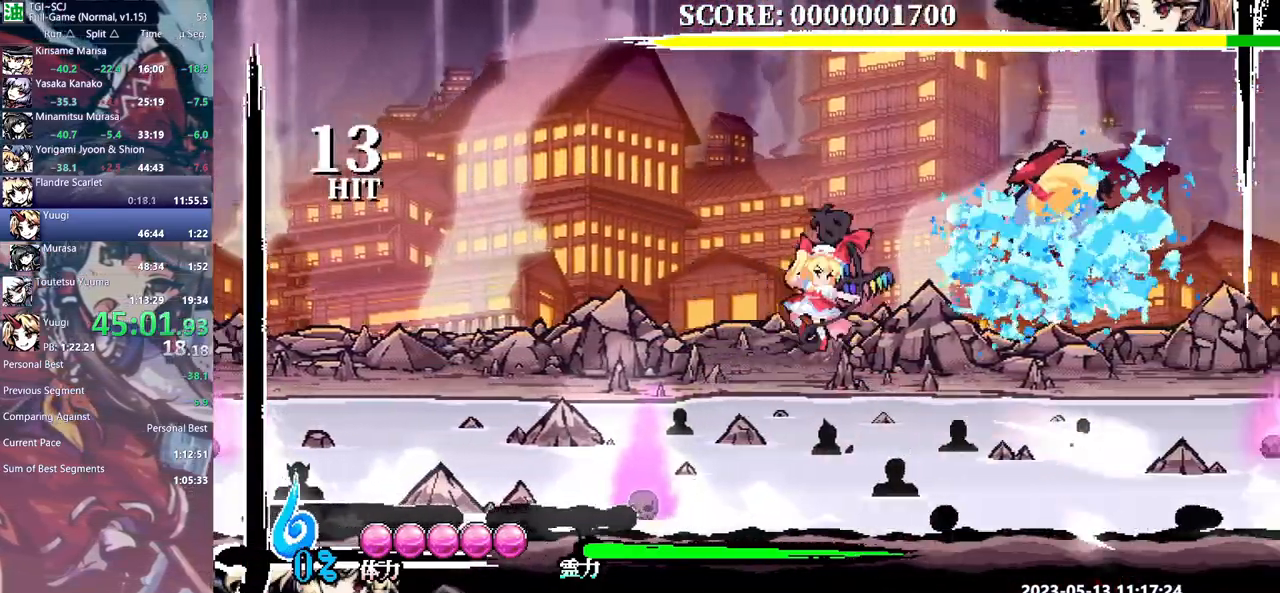
{"buttons": [], "events": []}
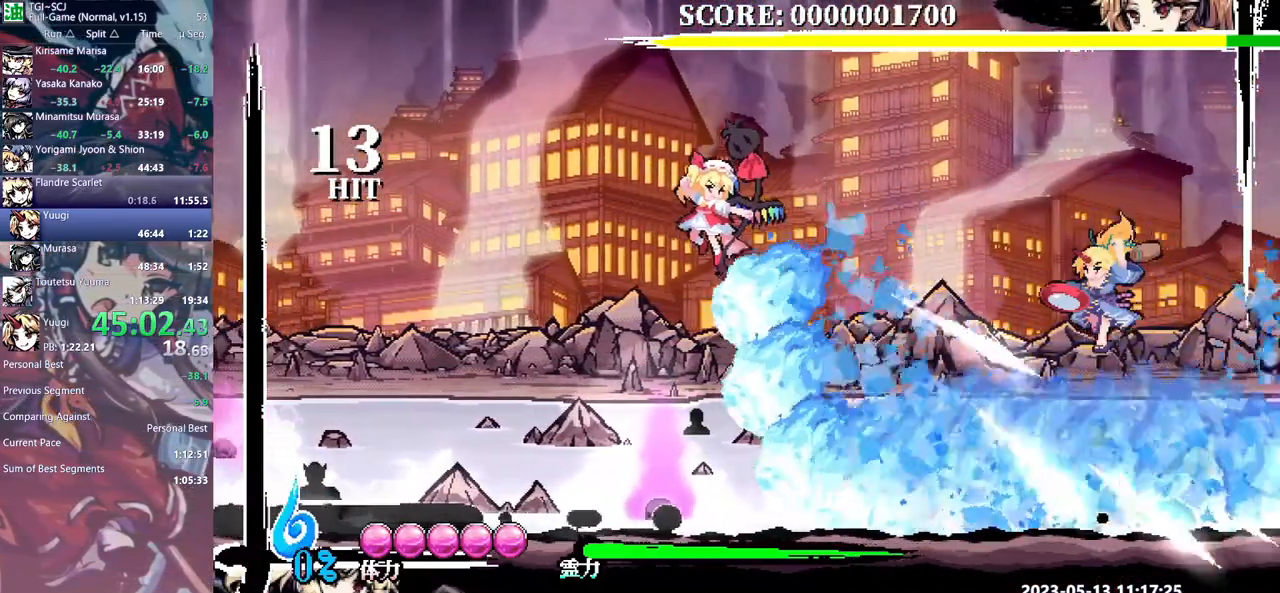
{"buttons": [], "events": []}
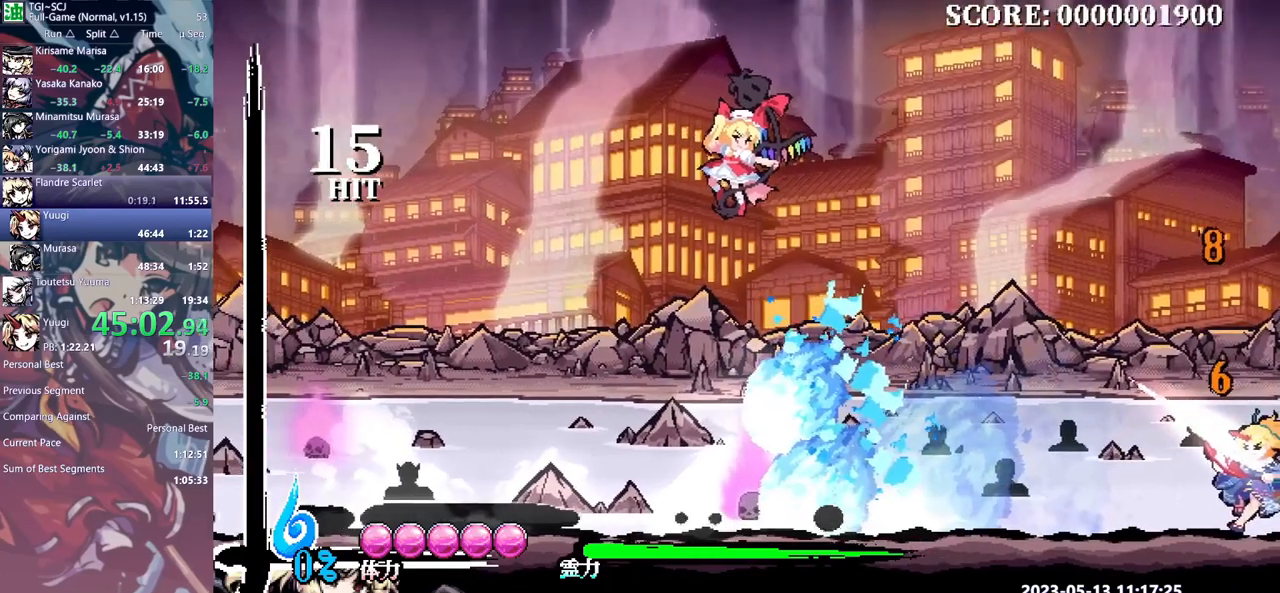
{"buttons": [], "events": []}